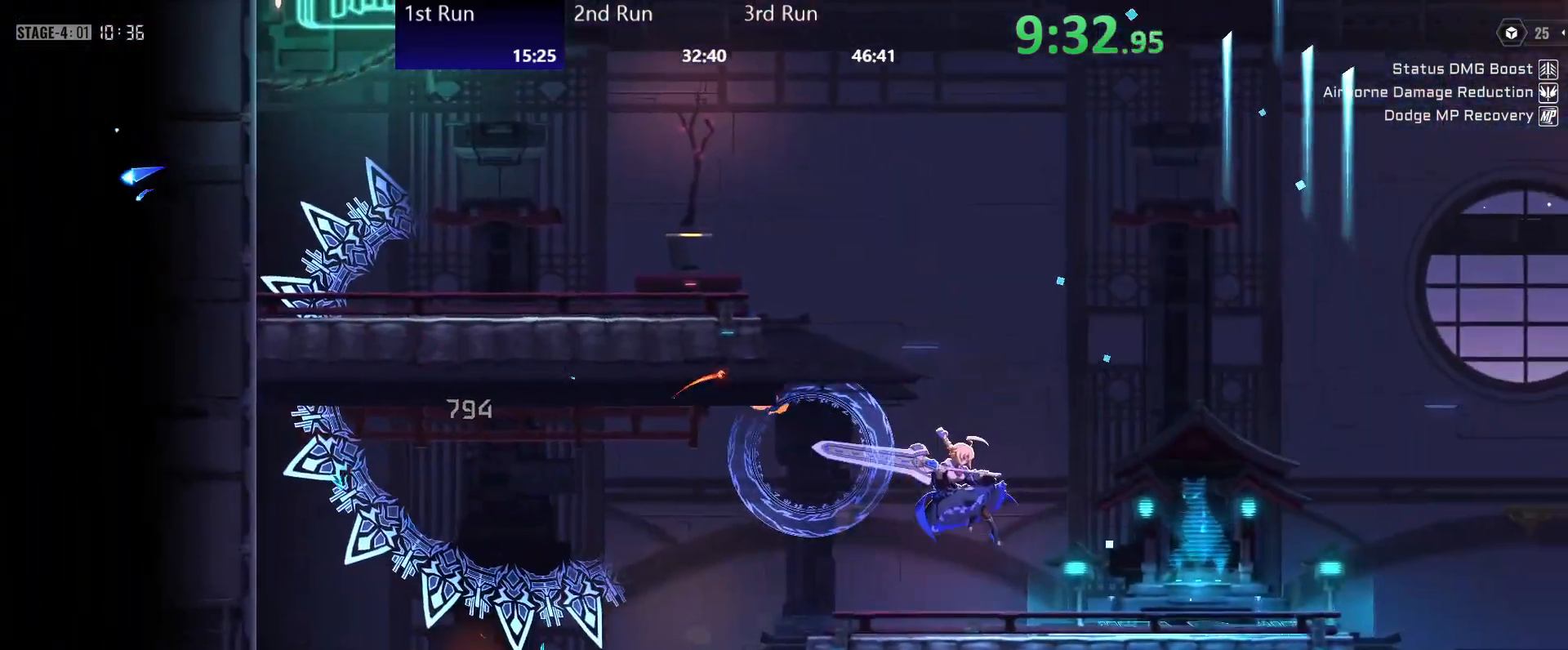
Gameplay with a controller (Xbox layout); each line is a JSON object with the inputs held at the frame after it. "events" lists button and stick changes between this image and that frame as [ms after this image, input, new state], when the widget could be followed in between.
{"buttons": [], "left_stick": "left", "right_stick": "center", "events": [[483, "left_stick", "left"]]}
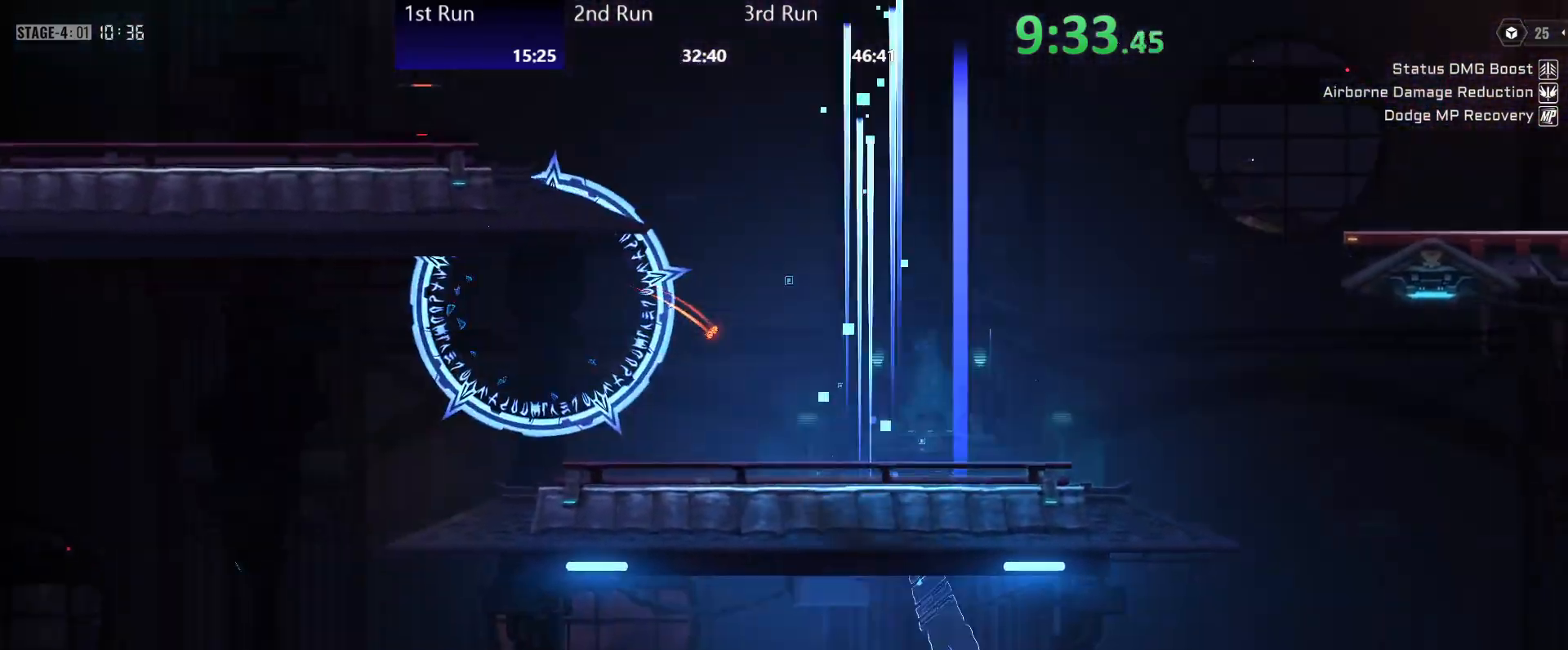
{"buttons": [], "left_stick": "left", "right_stick": "center", "events": []}
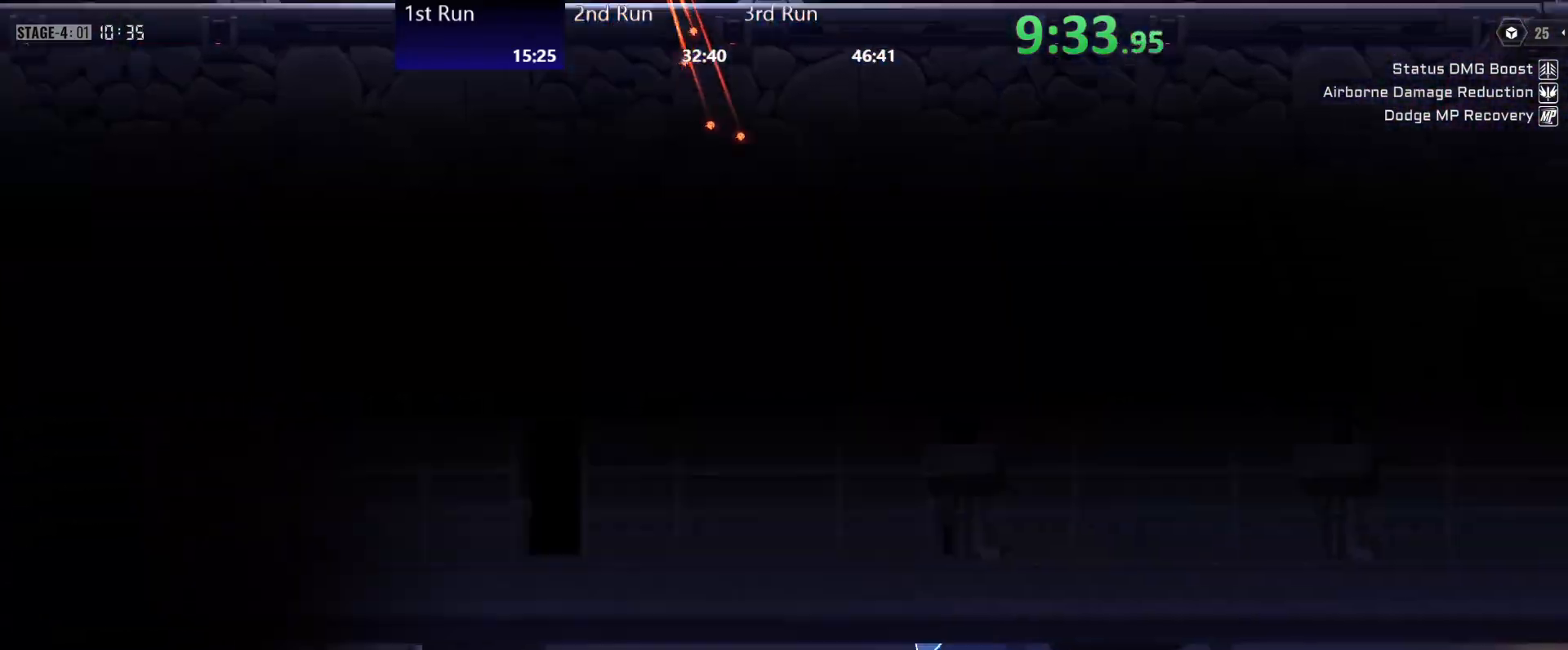
{"buttons": ["B"], "left_stick": "center", "right_stick": "center", "events": [[50, "left_stick", "center"], [233, "B", "down"], [250, "B", "up"], [350, "B", "down"], [383, "B", "up"], [467, "B", "down"]]}
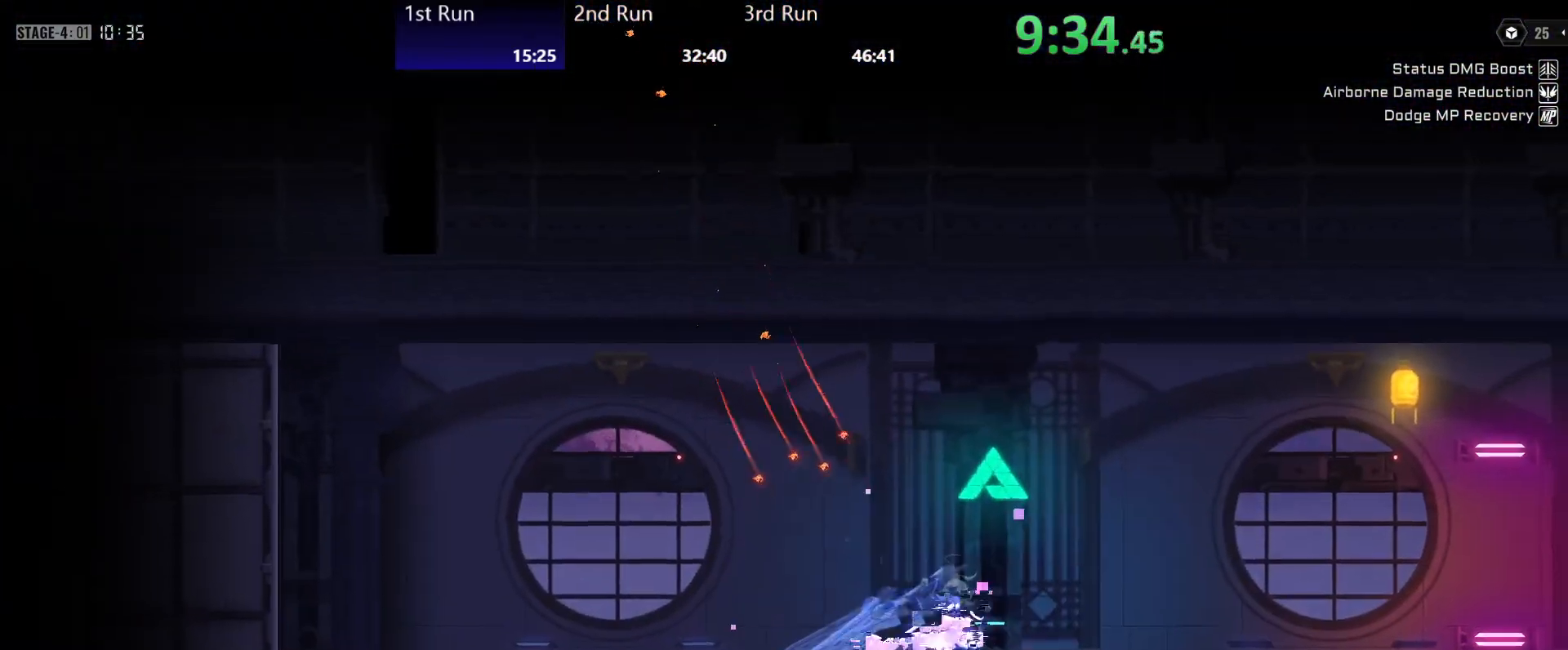
{"buttons": ["B"], "left_stick": "center", "right_stick": "center", "events": [[17, "B", "up"], [83, "B", "down"], [133, "B", "up"], [217, "B", "down"], [267, "B", "up"], [350, "B", "down"], [400, "B", "up"], [467, "B", "down"]]}
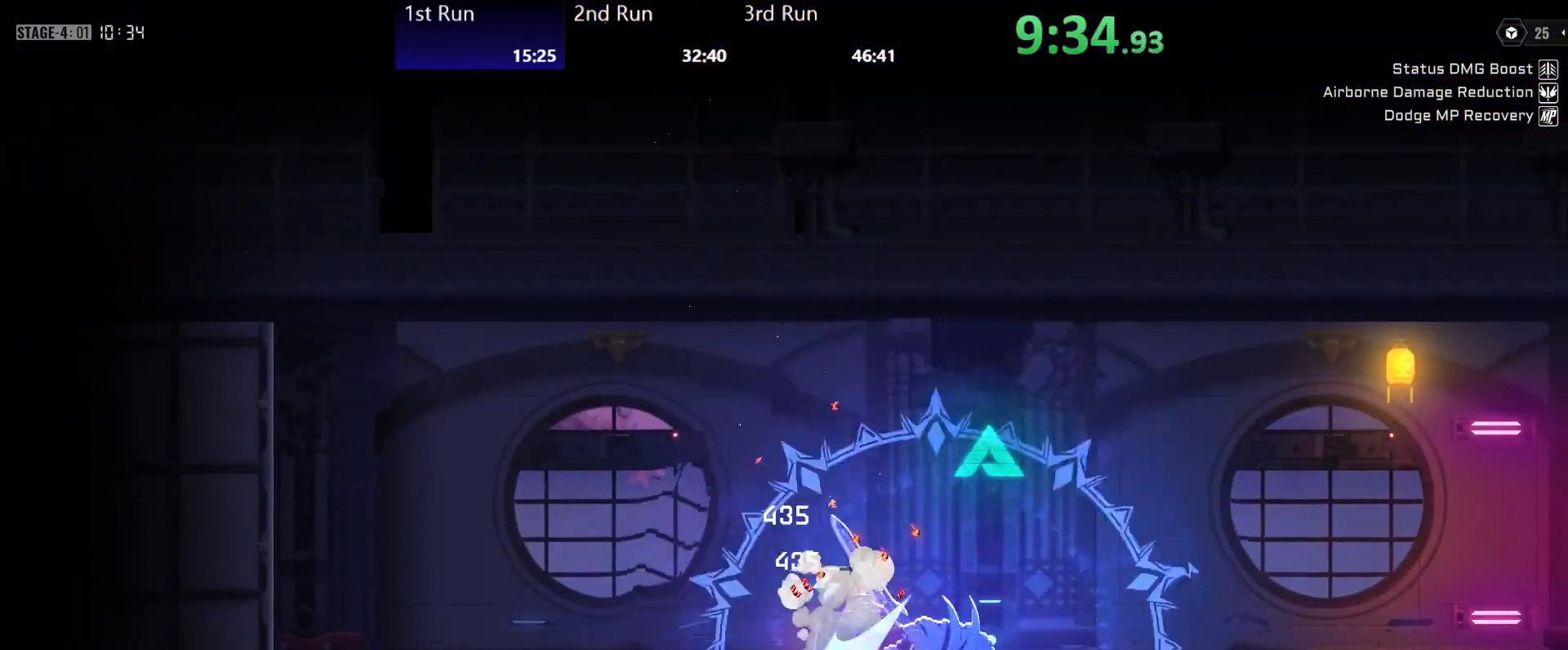
{"buttons": ["Y"], "left_stick": "down-left", "right_stick": "center", "events": [[17, "B", "up"], [33, "R2", "down"], [167, "R2", "up"], [217, "Y", "down"], [217, "left_stick", "up-left"], [267, "Y", "up"], [333, "Y", "down"], [350, "left_stick", "left"], [400, "Y", "up"], [467, "Y", "down"], [467, "left_stick", "down-left"]]}
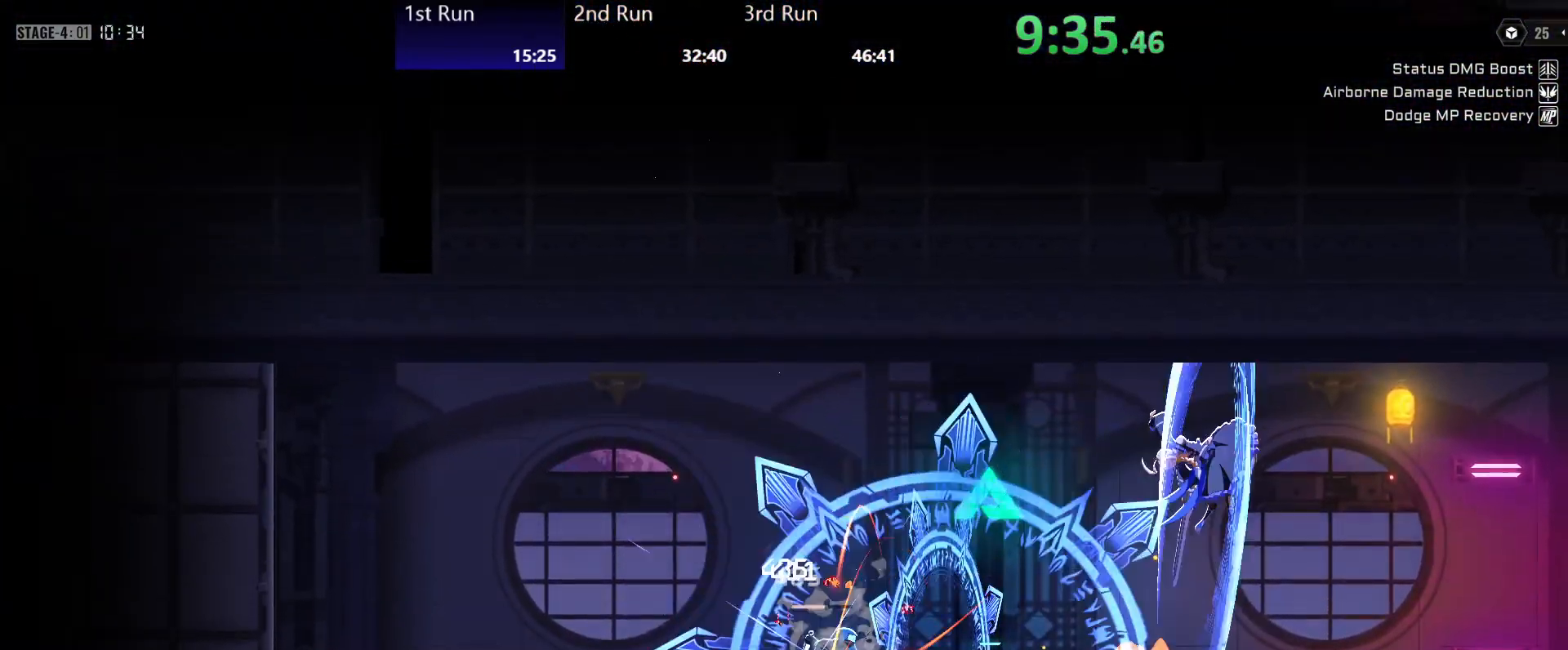
{"buttons": ["Y"], "left_stick": "down-left", "right_stick": "center", "events": [[33, "Y", "up"], [100, "R2", "down"], [117, "Y", "down"], [167, "Y", "up"], [233, "Y", "down"], [250, "R2", "up"], [283, "Y", "up"], [367, "Y", "down"], [433, "Y", "up"], [500, "Y", "down"]]}
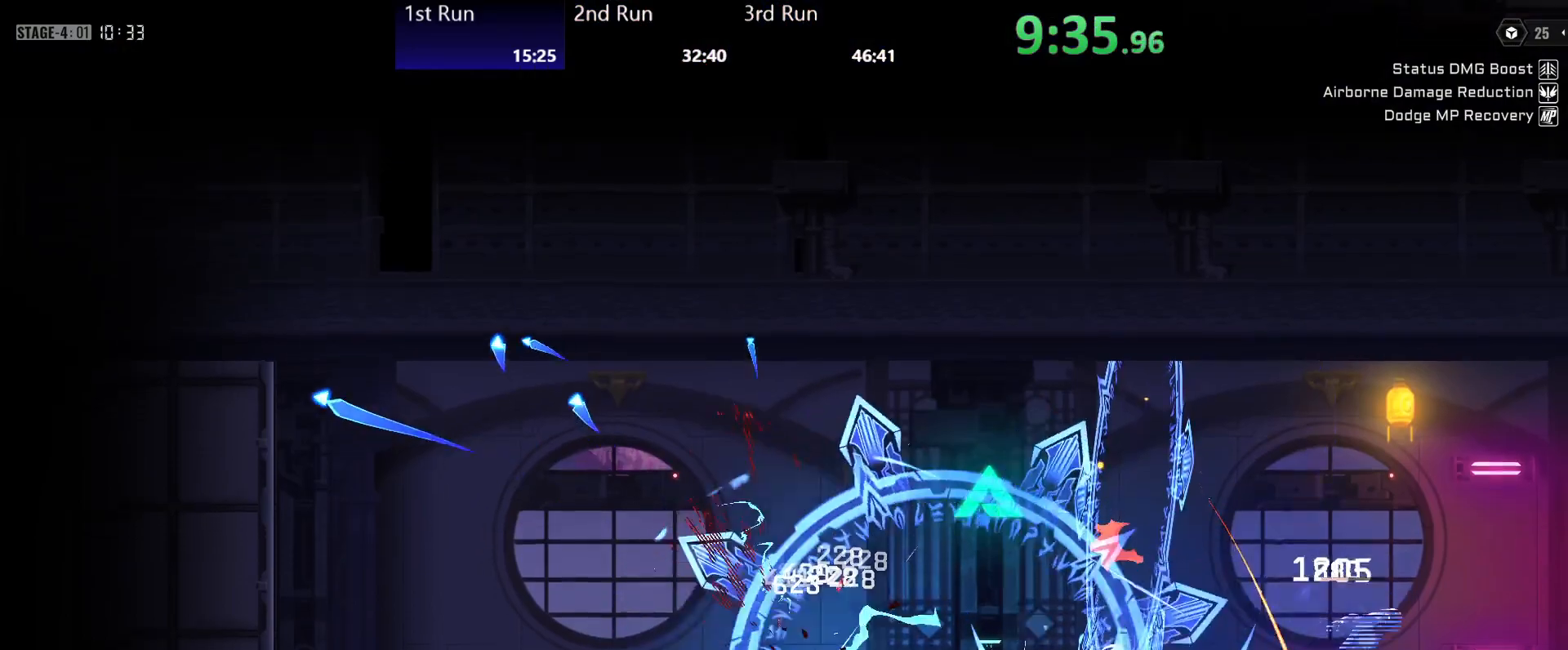
{"buttons": [], "left_stick": "center", "right_stick": "center", "events": [[50, "Y", "up"], [133, "Y", "down"], [150, "left_stick", "up-left"], [183, "Y", "up"], [283, "R2", "down"], [283, "left_stick", "center"], [417, "Y", "down"], [467, "Y", "up"], [500, "R2", "up"]]}
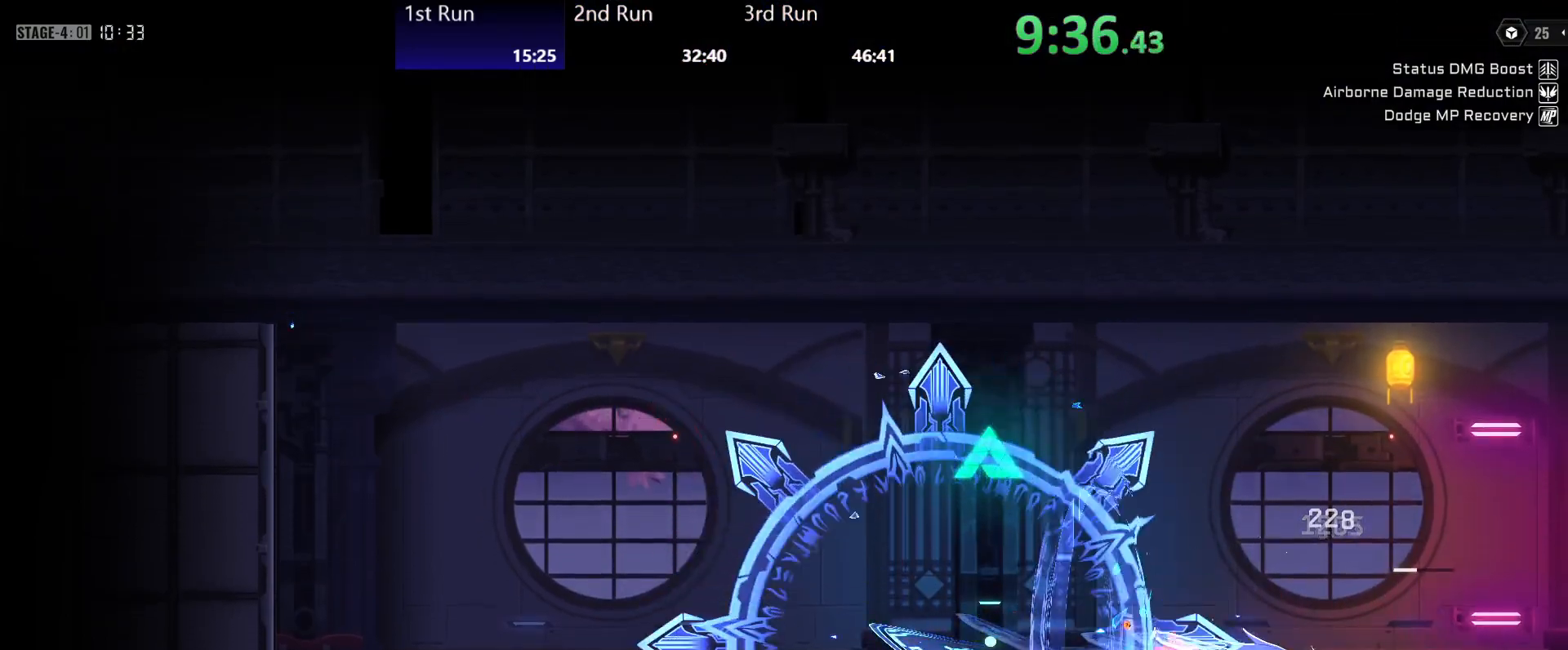
{"buttons": [], "left_stick": "up-left", "right_stick": "center", "events": [[33, "Y", "down"], [100, "Y", "up"], [183, "Y", "down"], [233, "Y", "up"], [250, "left_stick", "up"], [317, "Y", "down"], [317, "left_stick", "up-left"], [367, "Y", "up"], [450, "Y", "down"], [500, "Y", "up"]]}
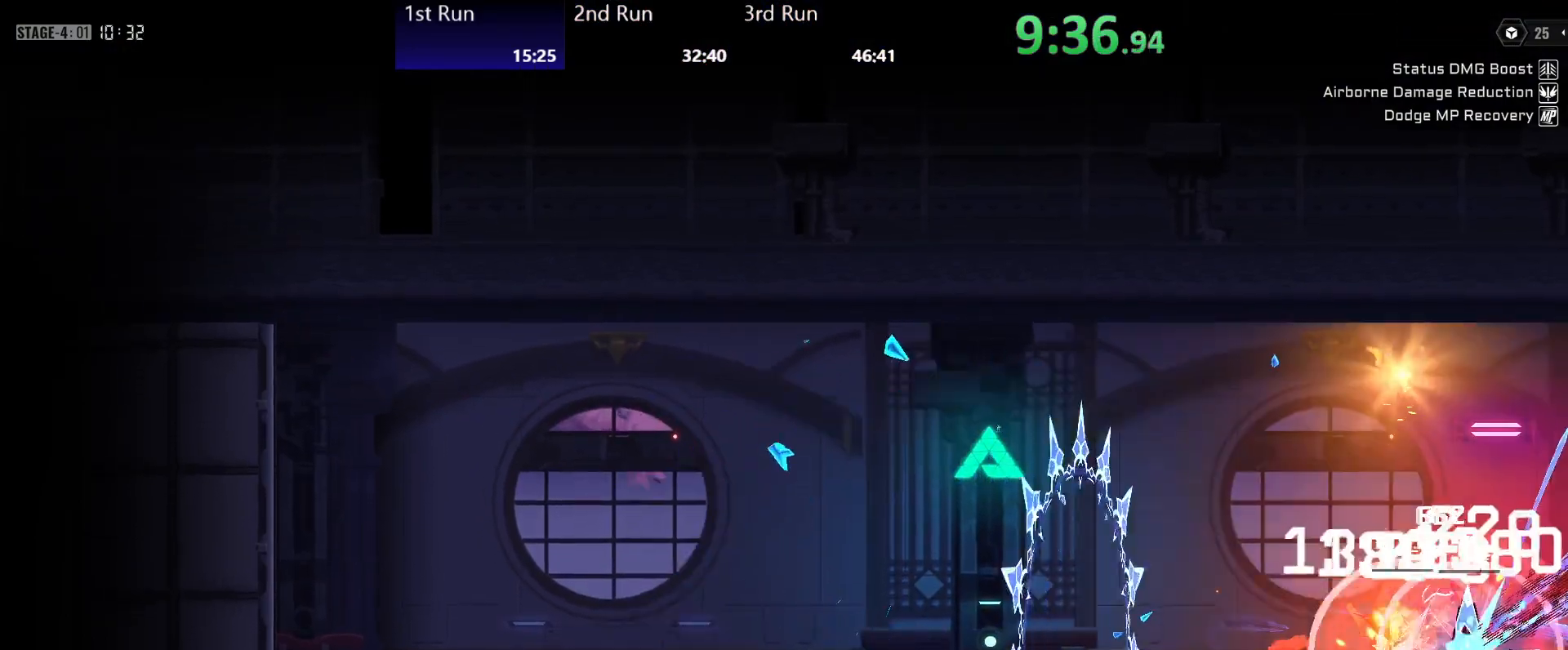
{"buttons": ["Y"], "left_stick": "down-left", "right_stick": "center", "events": [[17, "left_stick", "down-left"], [67, "Y", "down"], [133, "Y", "up"], [200, "Y", "down"], [250, "Y", "up"], [333, "Y", "down"], [417, "Y", "up"], [483, "Y", "down"]]}
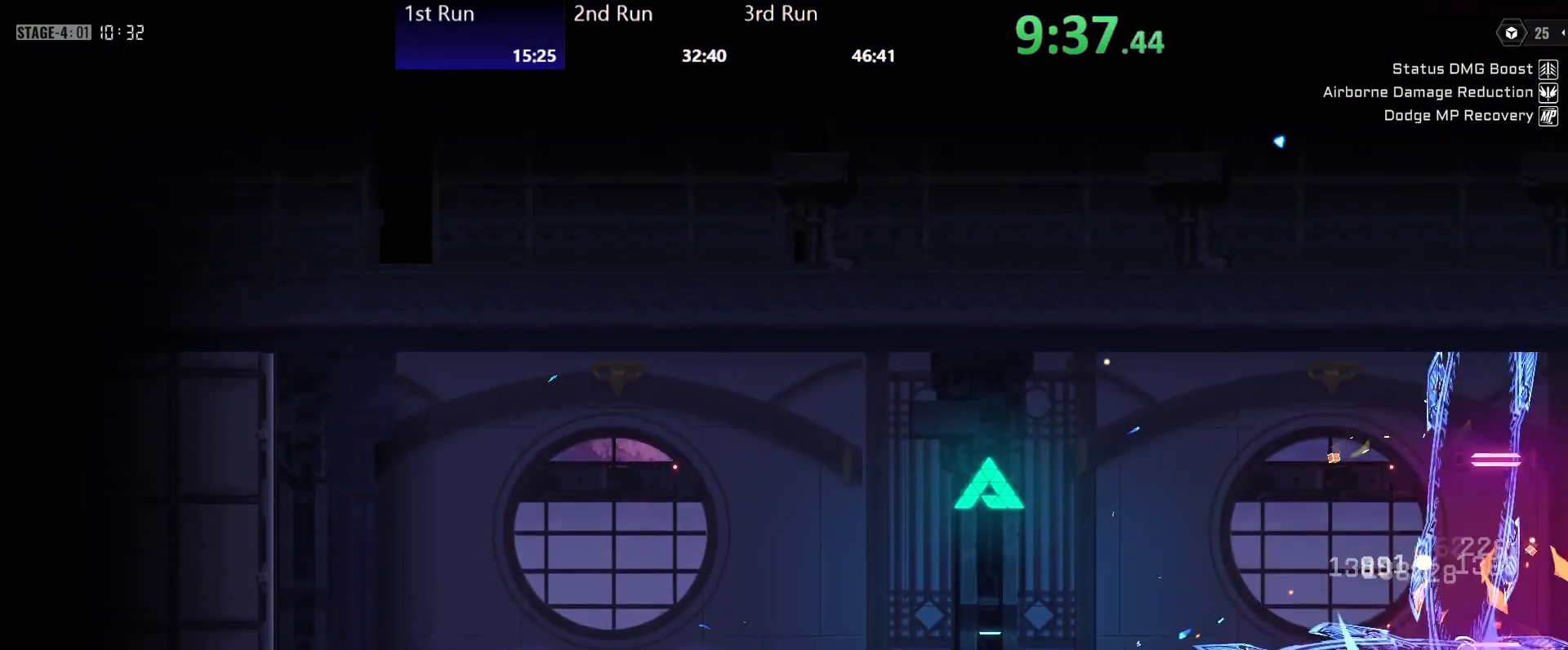
{"buttons": [], "left_stick": "down-left", "right_stick": "center", "events": [[33, "Y", "up"], [117, "Y", "down"], [167, "Y", "up"], [167, "left_stick", "left"], [233, "Y", "down"], [317, "Y", "up"], [317, "left_stick", "down-left"], [400, "Y", "down"], [450, "Y", "up"]]}
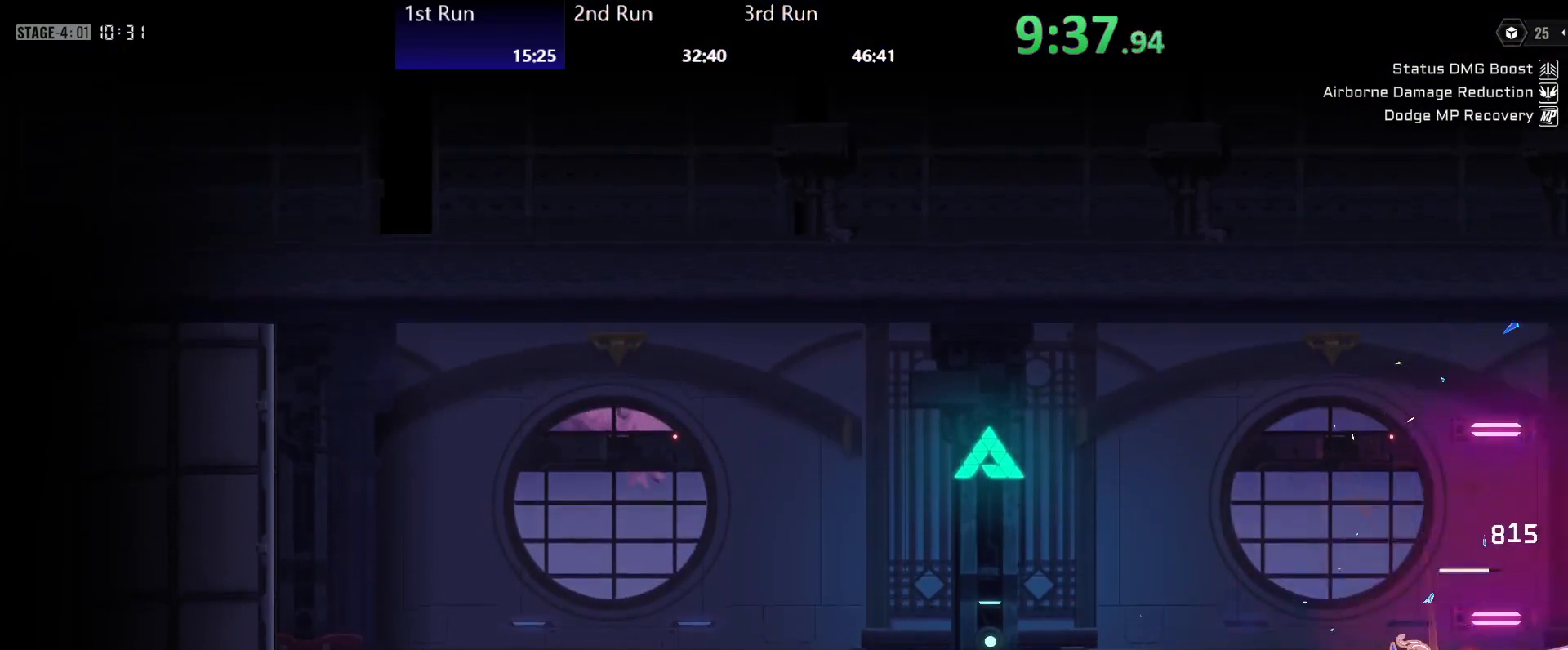
{"buttons": [], "left_stick": "down-left", "right_stick": "center", "events": [[50, "Y", "down"], [83, "Y", "up"], [183, "Y", "down"], [233, "Y", "up"], [300, "Y", "down"], [367, "Y", "up"], [450, "Y", "down"], [500, "Y", "up"]]}
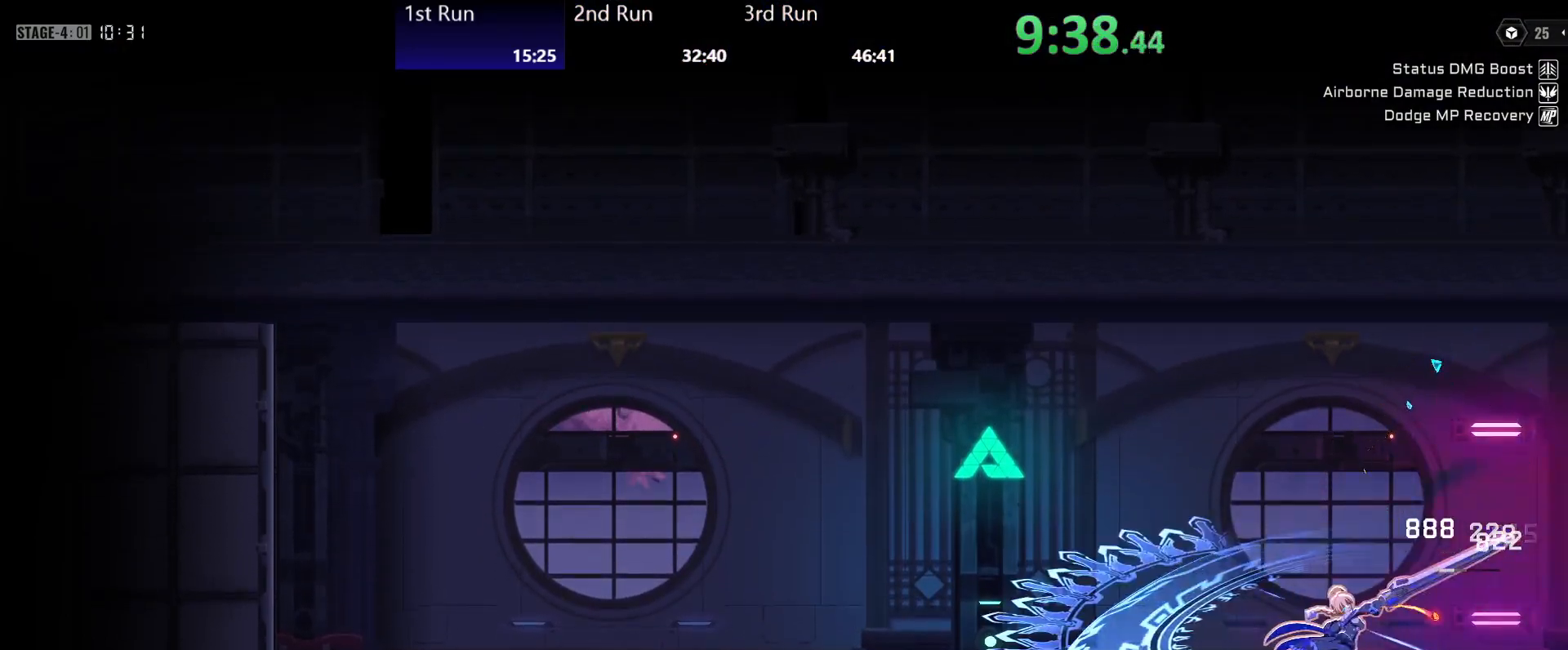
{"buttons": ["Y"], "left_stick": "down-left", "right_stick": "center", "events": [[33, "left_stick", "center"], [83, "Y", "down"], [150, "Y", "up"], [217, "Y", "down"], [233, "left_stick", "up"], [283, "Y", "up"], [300, "left_stick", "up-left"], [367, "Y", "down"], [417, "Y", "up"], [500, "Y", "down"], [500, "left_stick", "down-left"]]}
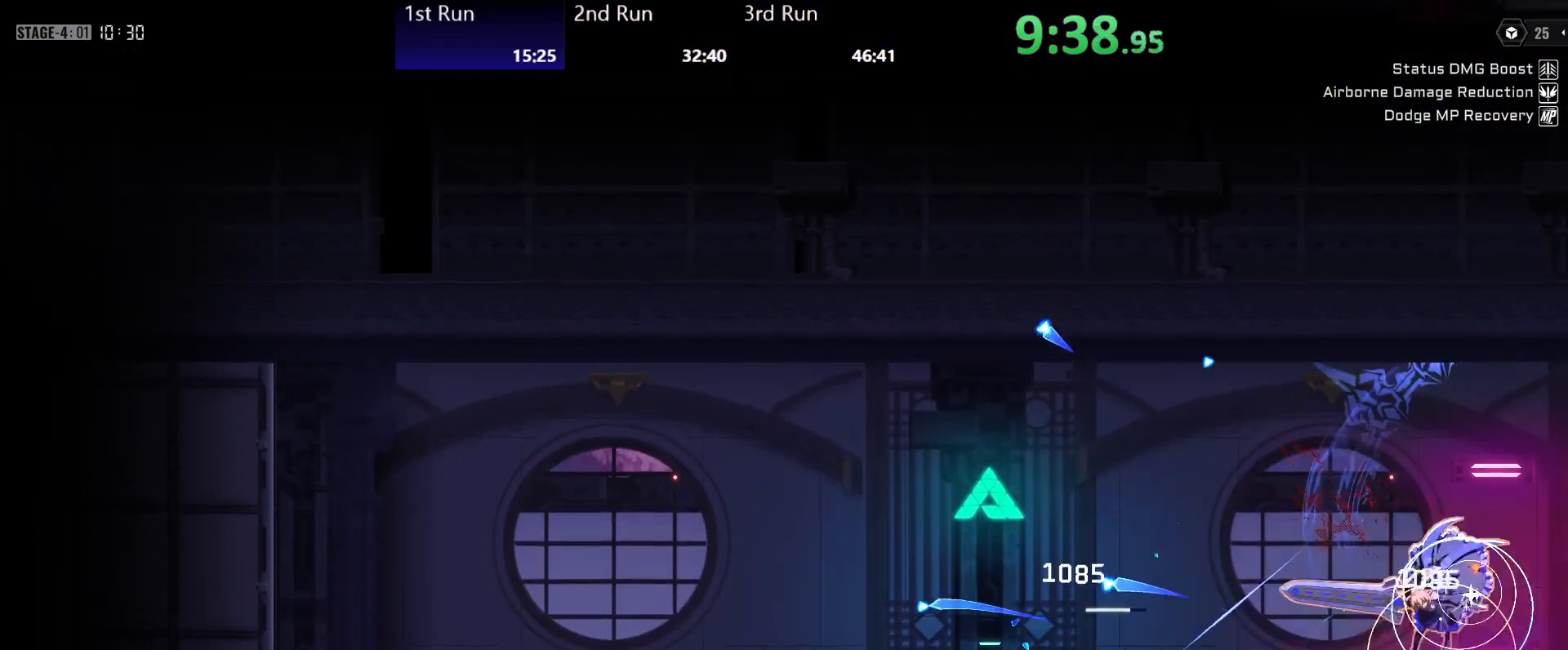
{"buttons": ["Y"], "left_stick": "down-left", "right_stick": "center", "events": [[83, "Y", "up"], [200, "Y", "down"], [233, "Y", "up"], [300, "Y", "down"], [350, "Y", "up"], [450, "Y", "down"]]}
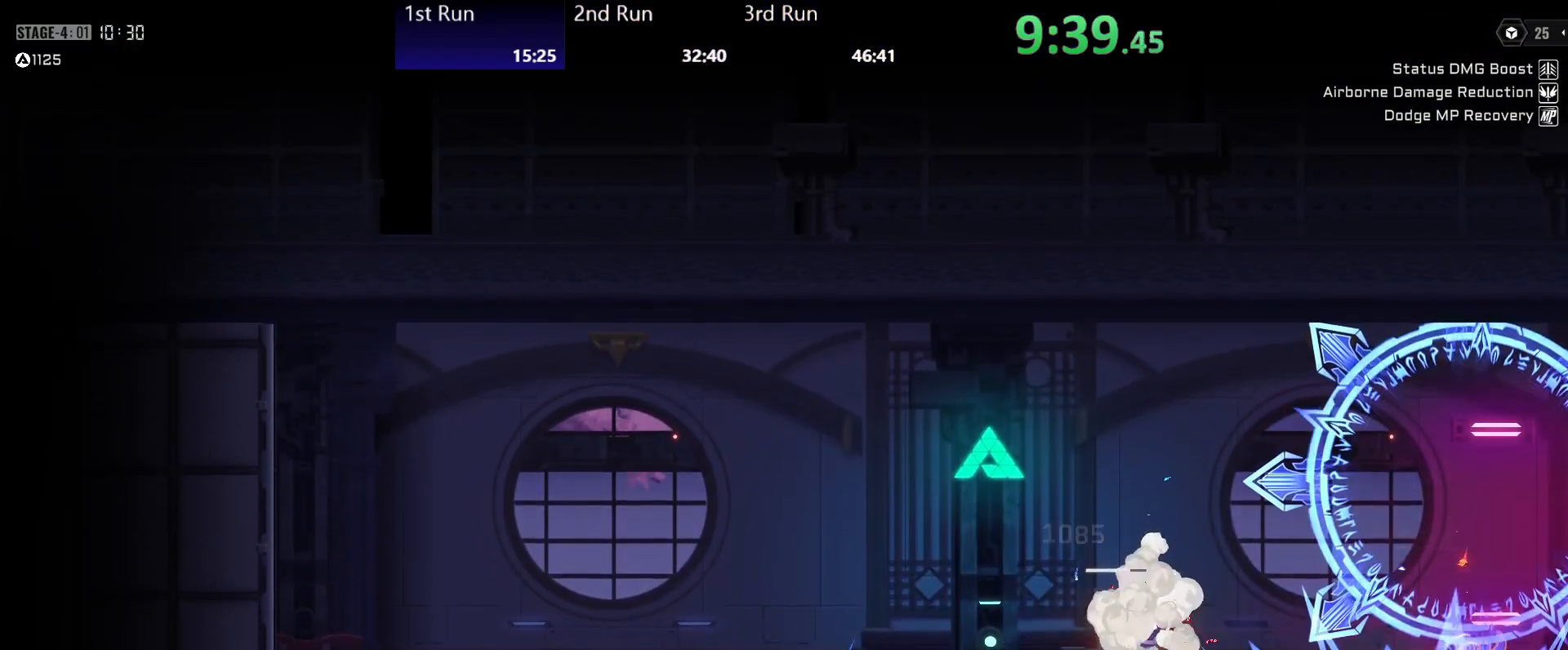
{"buttons": ["Y"], "left_stick": "down-left", "right_stick": "center", "events": [[17, "Y", "up"], [100, "Y", "down"], [133, "Y", "up"], [233, "Y", "down"], [283, "Y", "up"], [367, "Y", "down"], [417, "Y", "up"], [500, "Y", "down"]]}
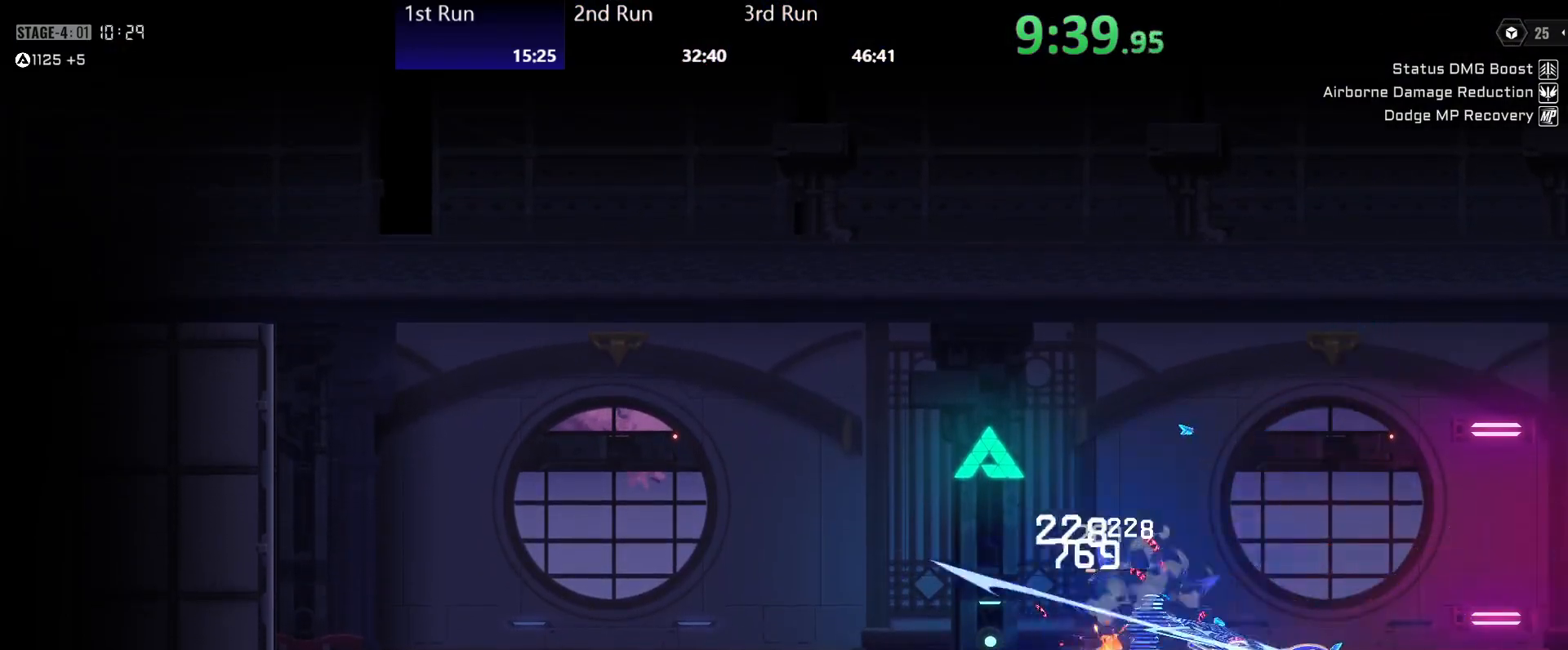
{"buttons": ["Y"], "left_stick": "down-left", "right_stick": "center", "events": [[50, "Y", "up"], [150, "Y", "down"], [183, "Y", "up"], [183, "left_stick", "up-left"], [283, "Y", "down"], [350, "Y", "up"], [350, "left_stick", "down"], [400, "left_stick", "down-left"], [417, "Y", "down"]]}
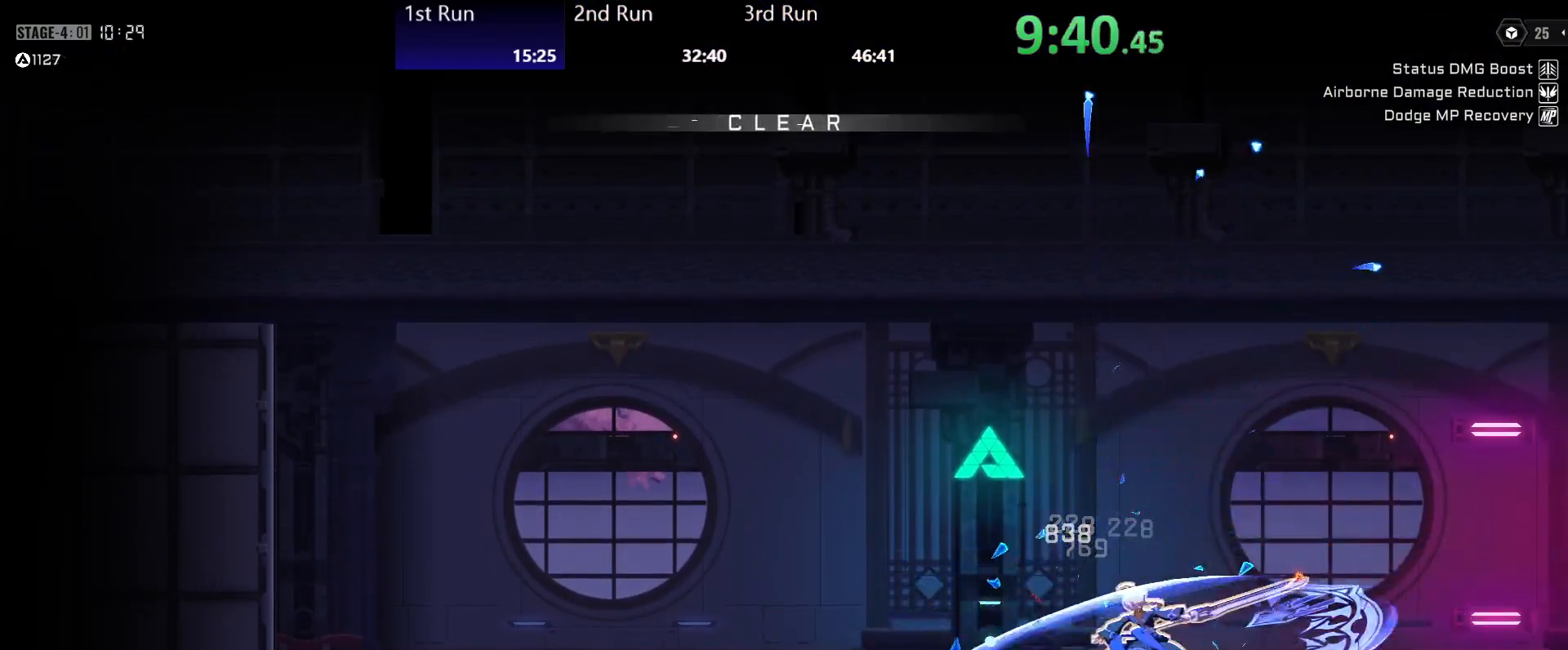
{"buttons": [], "left_stick": "down-left", "right_stick": "center", "events": [[50, "Y", "up"], [50, "left_stick", "center"], [67, "R2", "down"], [217, "R2", "up"], [217, "left_stick", "up"], [267, "Y", "down"], [283, "left_stick", "up-left"], [317, "Y", "up"], [400, "Y", "down"], [450, "Y", "up"], [483, "left_stick", "down-left"]]}
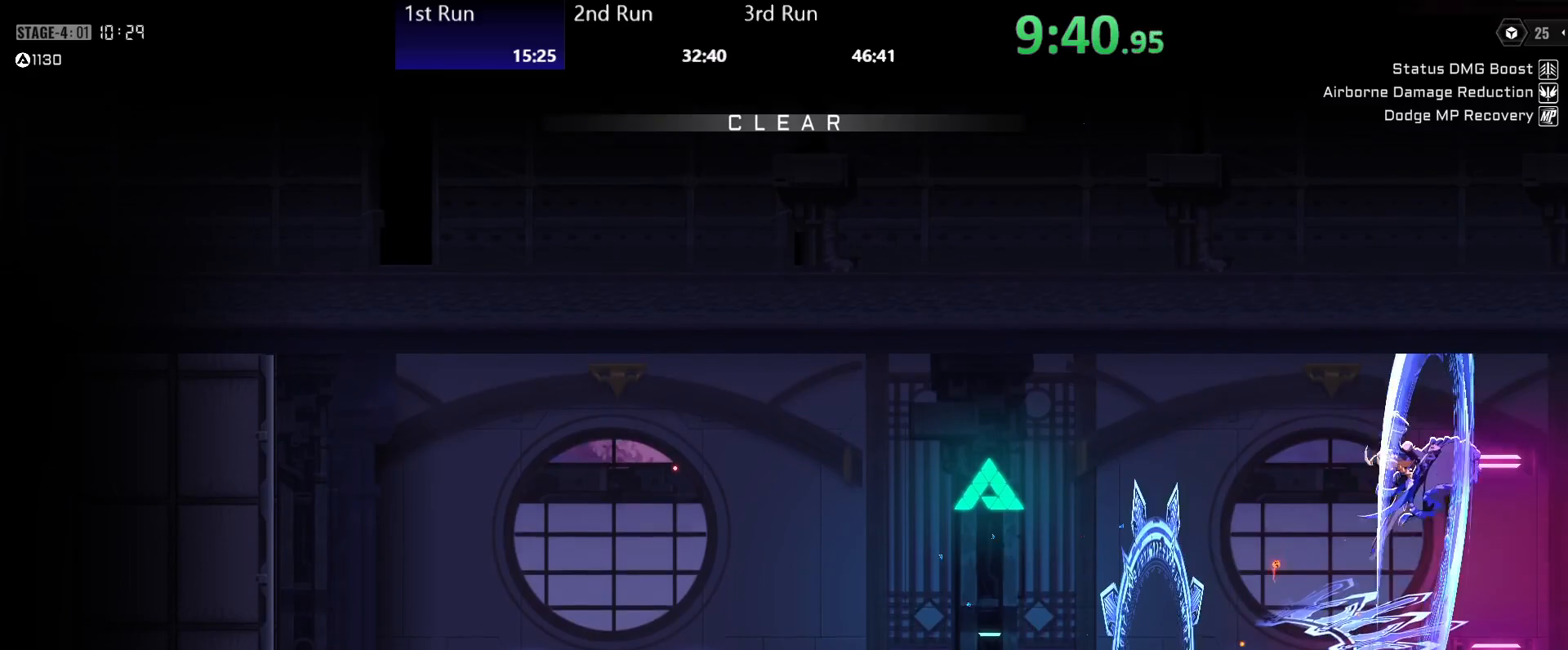
{"buttons": [], "left_stick": "left", "right_stick": "center", "events": [[17, "Y", "down"], [100, "R2", "down"], [100, "Y", "up"], [250, "R2", "up"], [283, "left_stick", "center"], [467, "left_stick", "left"]]}
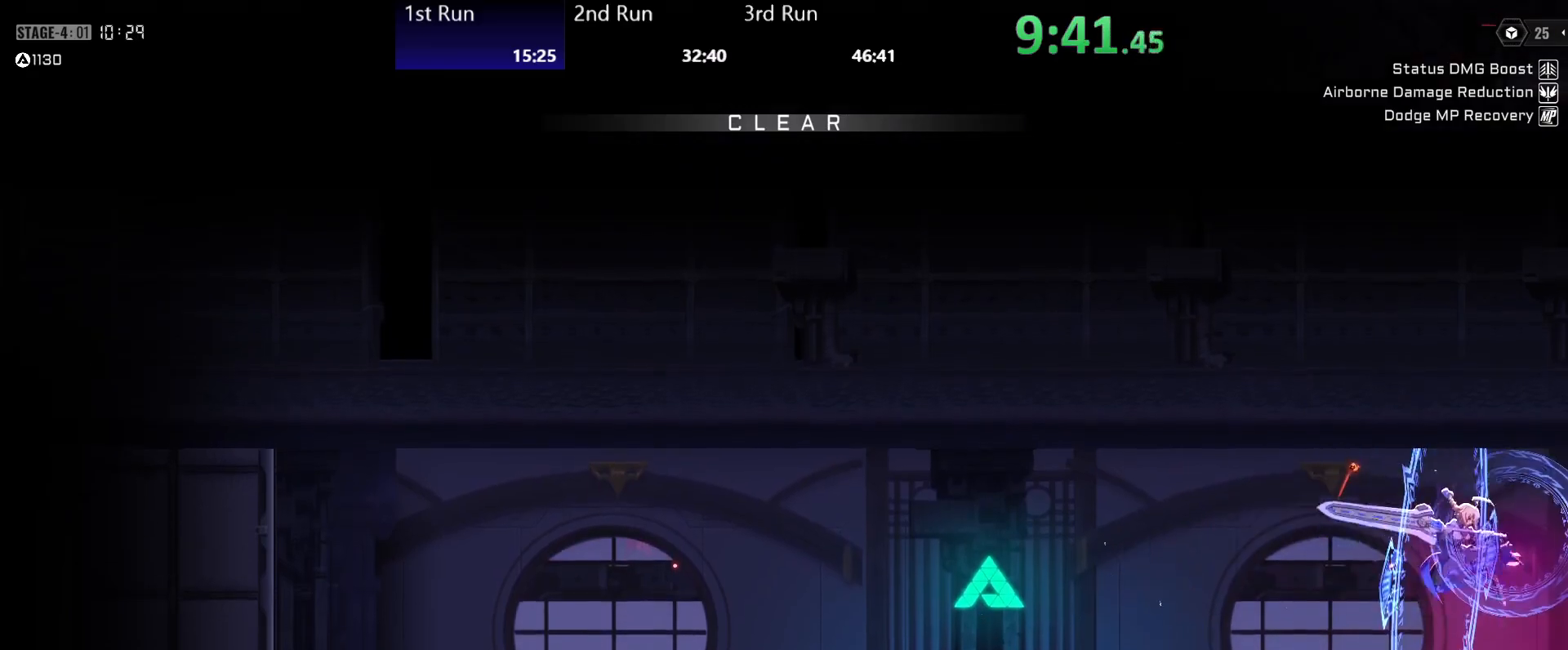
{"buttons": ["A"], "left_stick": "center", "right_stick": "center", "events": [[133, "left_stick", "center"], [317, "R2", "down"], [417, "R2", "up"], [450, "A", "down"]]}
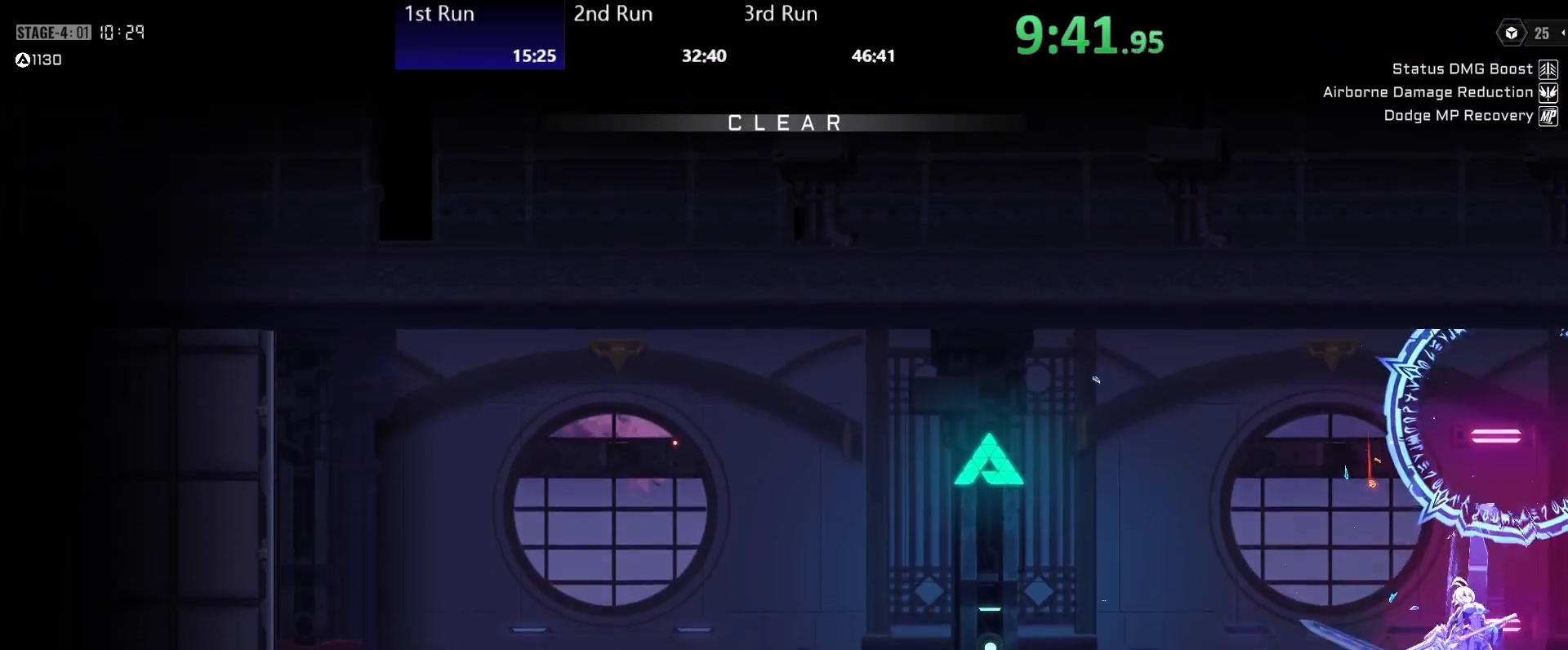
{"buttons": [], "left_stick": "center", "right_stick": "center", "events": [[17, "R2", "down"], [50, "A", "up"], [117, "R2", "up"], [167, "R2", "down"], [300, "R2", "up"], [383, "R2", "down"], [500, "R2", "up"]]}
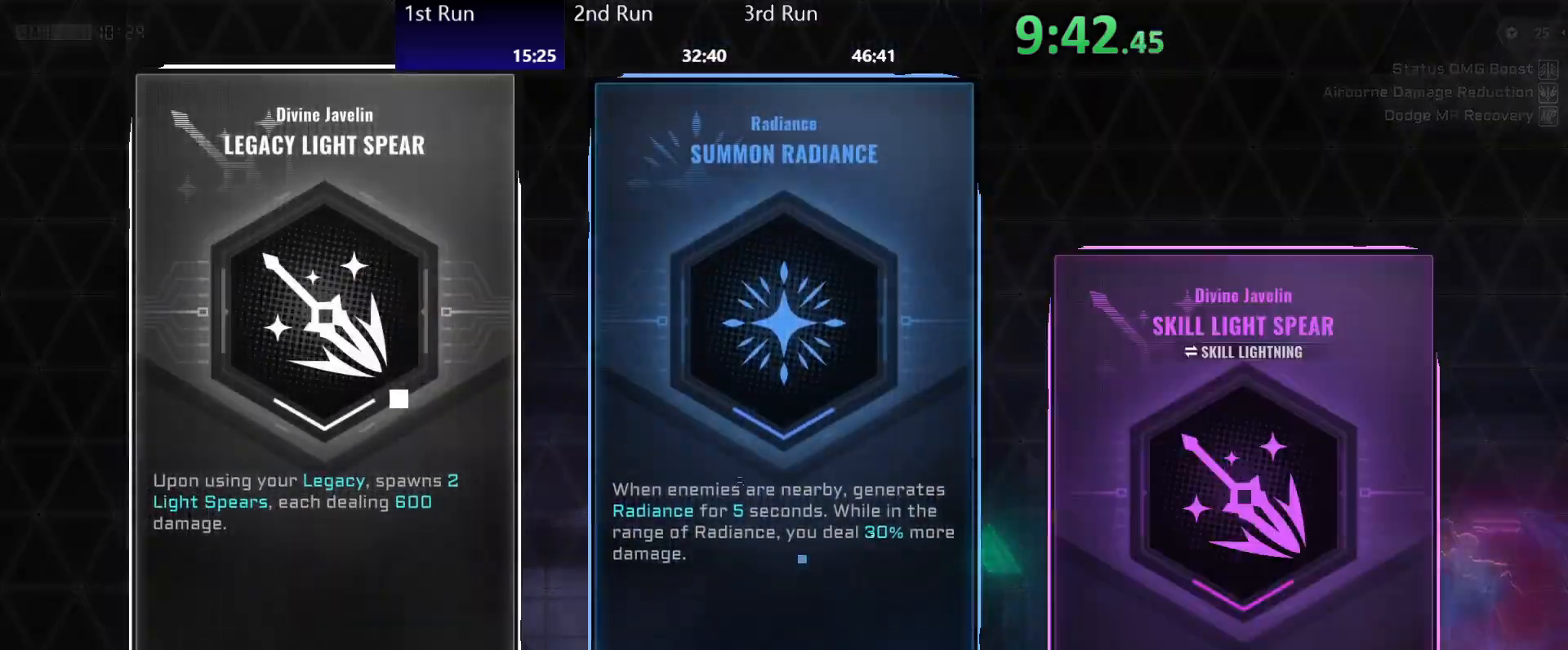
{"buttons": [], "left_stick": "left", "right_stick": "center", "events": [[100, "left_stick", "left"]]}
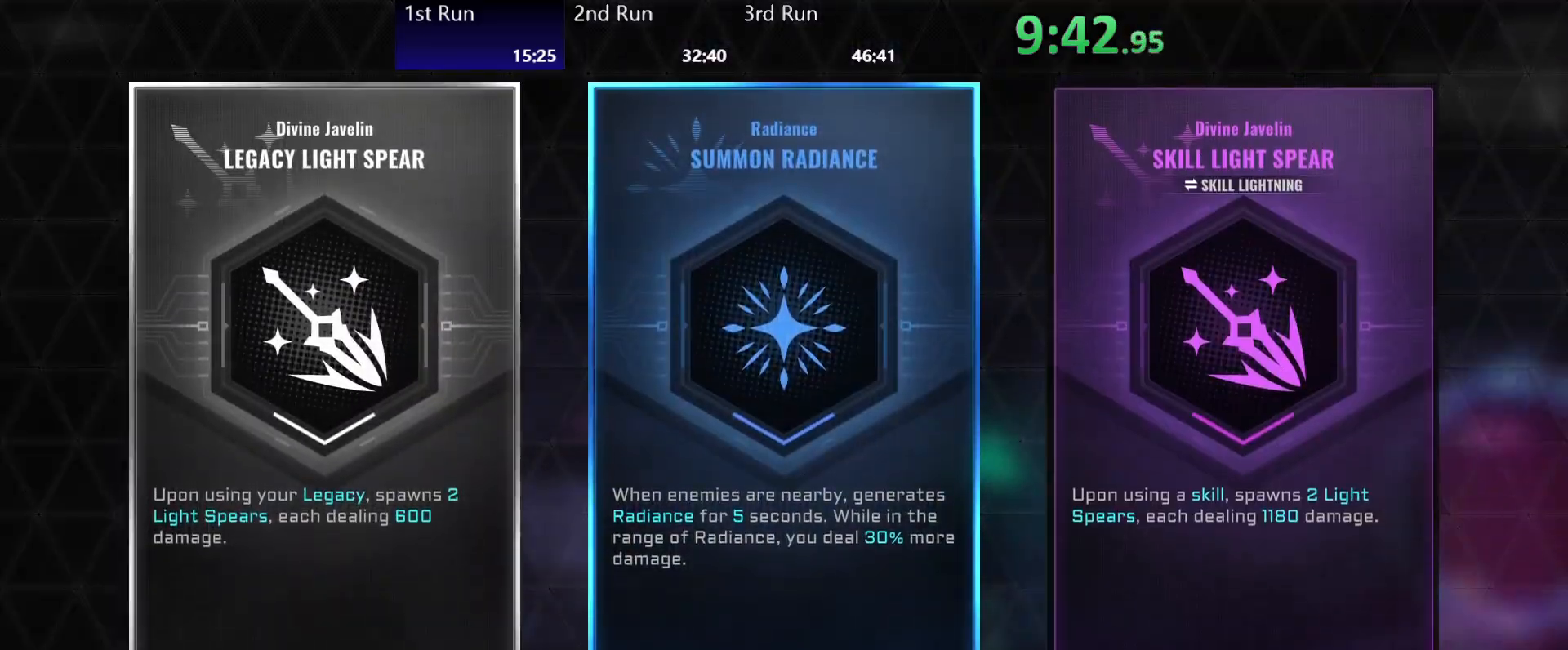
{"buttons": ["A"], "left_stick": "left", "right_stick": "center", "events": [[467, "A", "down"]]}
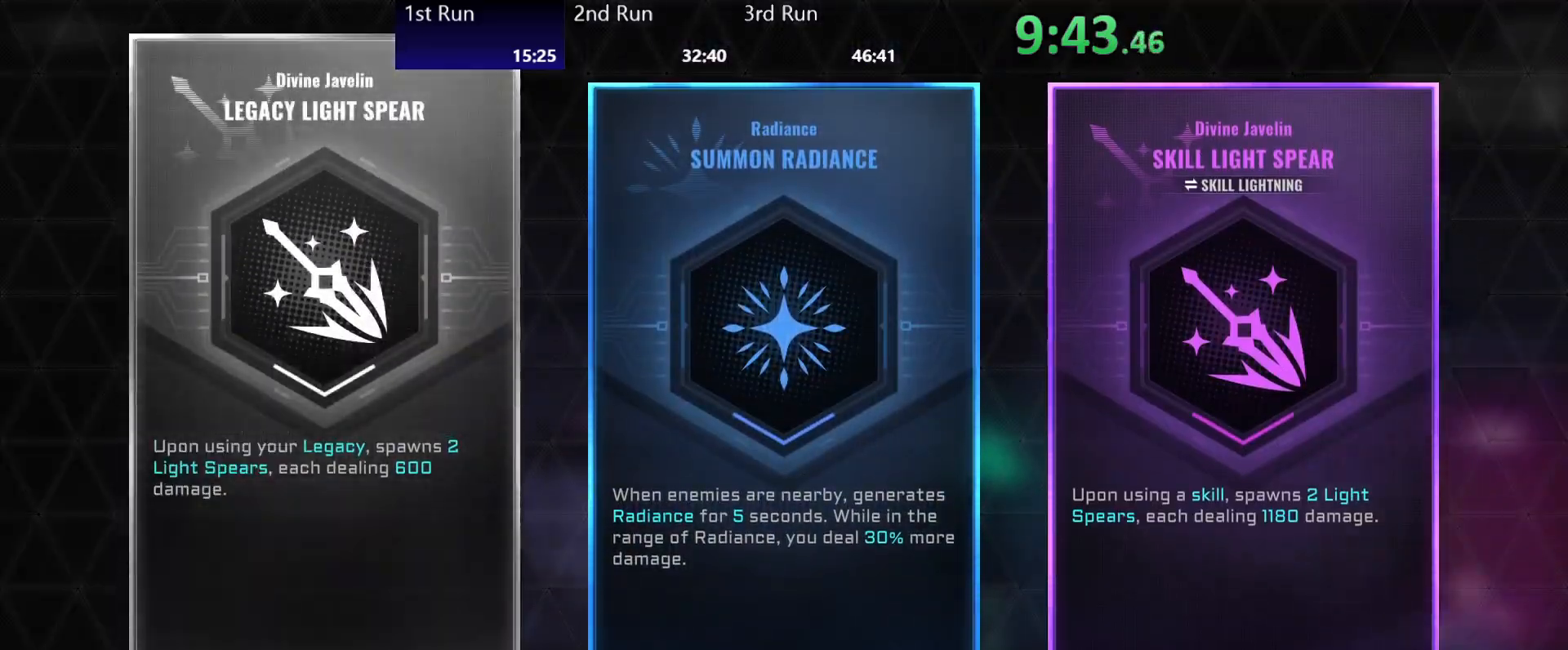
{"buttons": [], "left_stick": "left", "right_stick": "center", "events": [[17, "A", "up"]]}
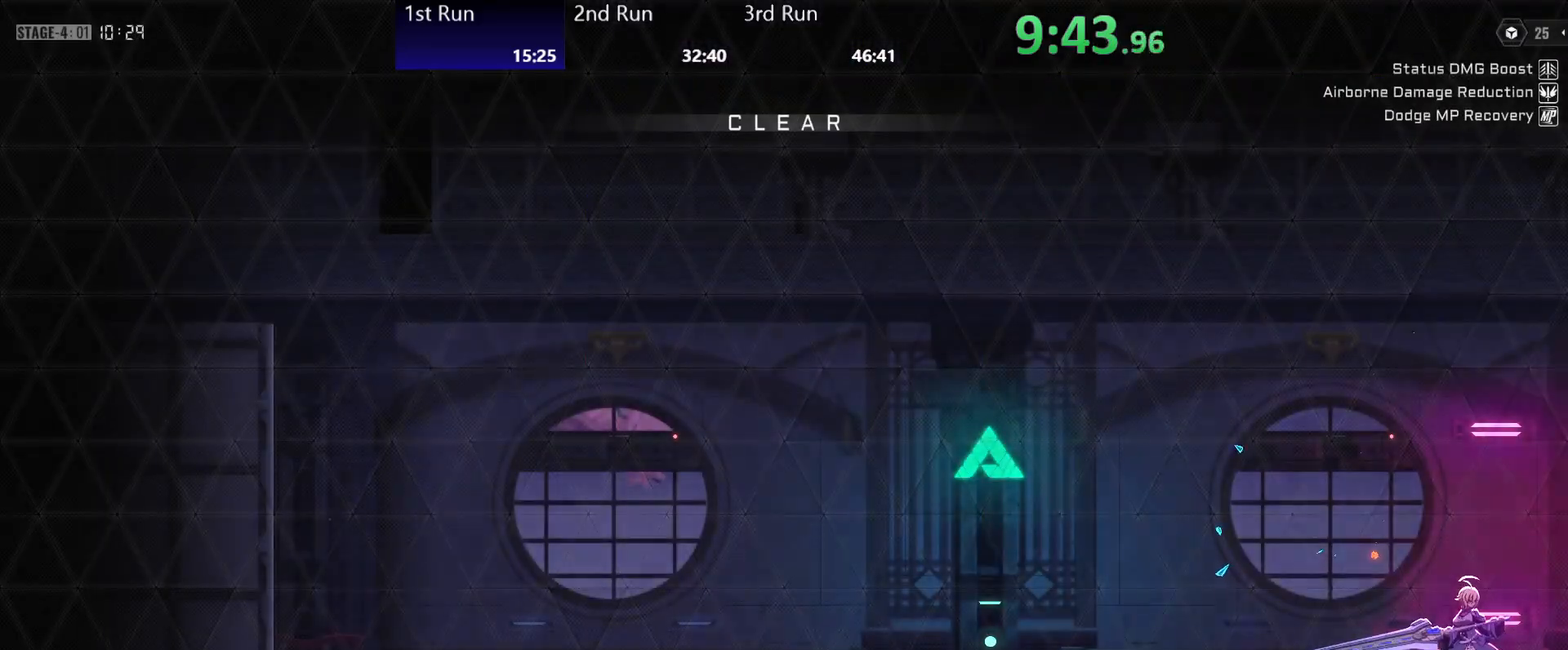
{"buttons": [], "left_stick": "center", "right_stick": "center", "events": [[150, "left_stick", "center"]]}
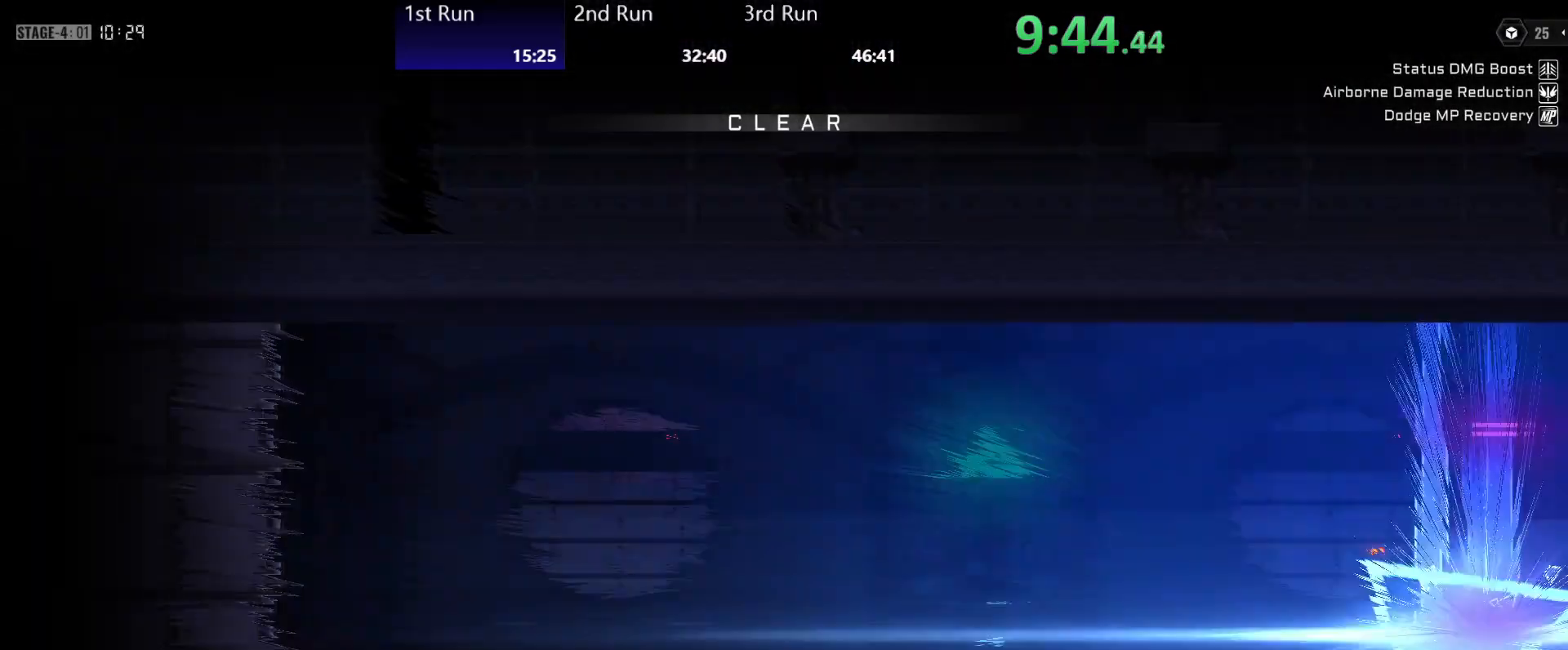
{"buttons": ["R2"], "left_stick": "center", "right_stick": "center", "events": [[467, "R2", "down"]]}
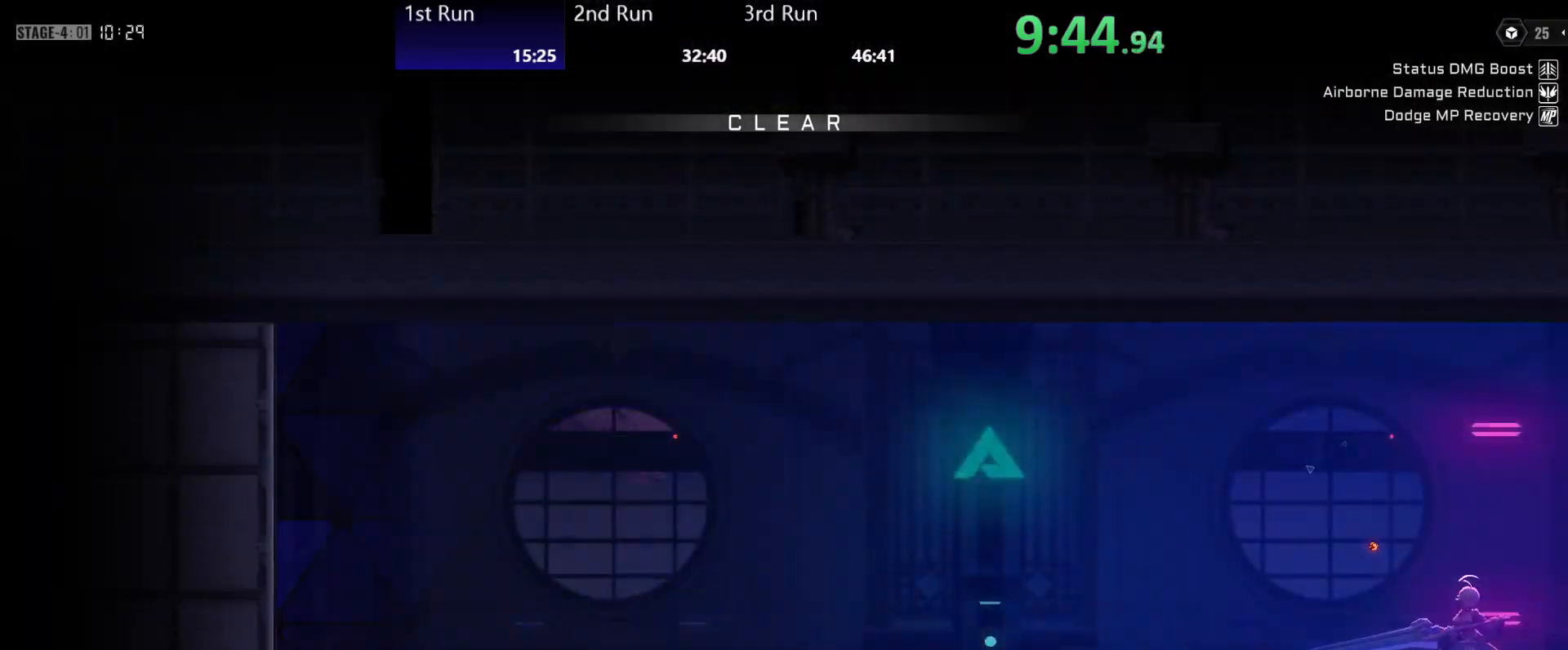
{"buttons": [], "left_stick": "center", "right_stick": "center", "events": [[50, "R2", "up"], [117, "R2", "down"], [150, "left_stick", "up"], [217, "R2", "up"], [250, "Y", "down"], [283, "R2", "down"], [317, "left_stick", "center"], [367, "Y", "up"], [400, "R2", "up"]]}
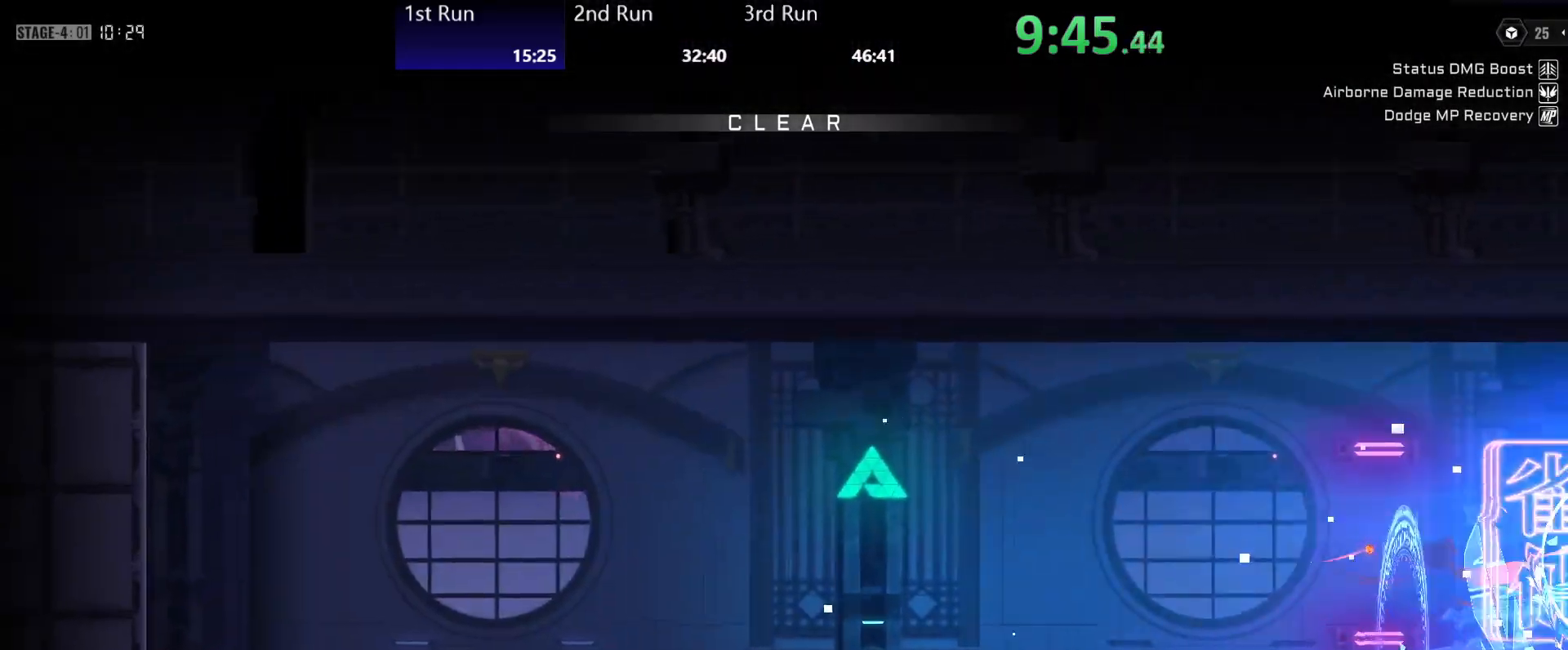
{"buttons": [], "left_stick": "left", "right_stick": "center", "events": [[367, "left_stick", "left"], [467, "A", "down"], [500, "A", "up"]]}
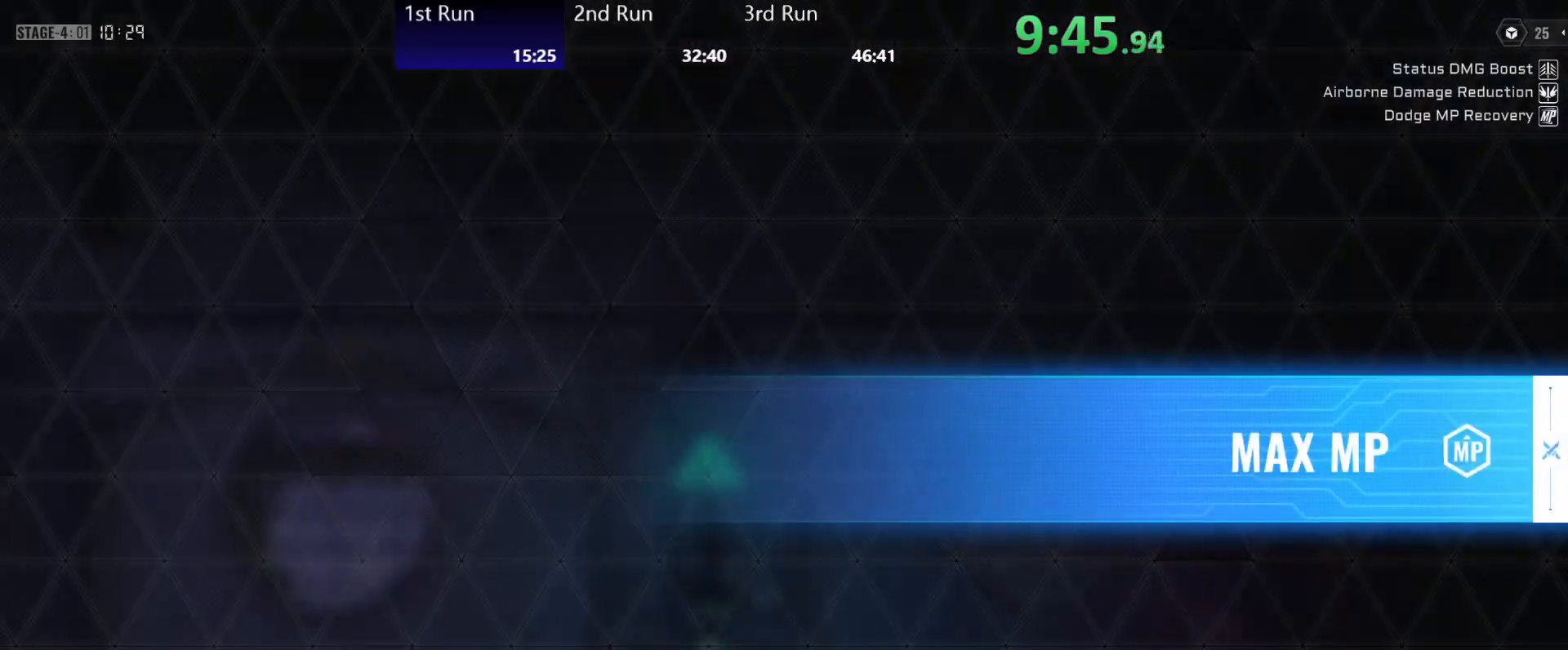
{"buttons": [], "left_stick": "center", "right_stick": "center", "events": [[250, "left_stick", "center"]]}
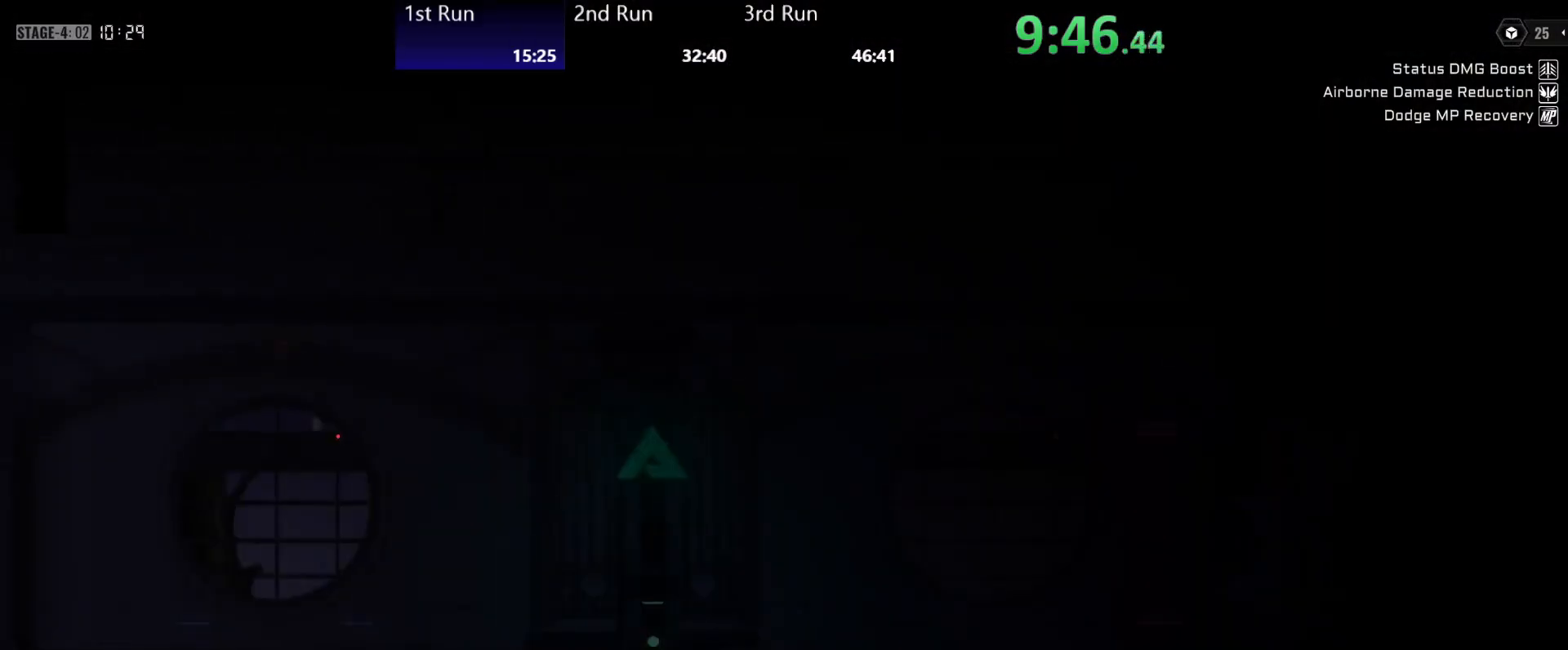
{"buttons": [], "left_stick": "center", "right_stick": "center", "events": []}
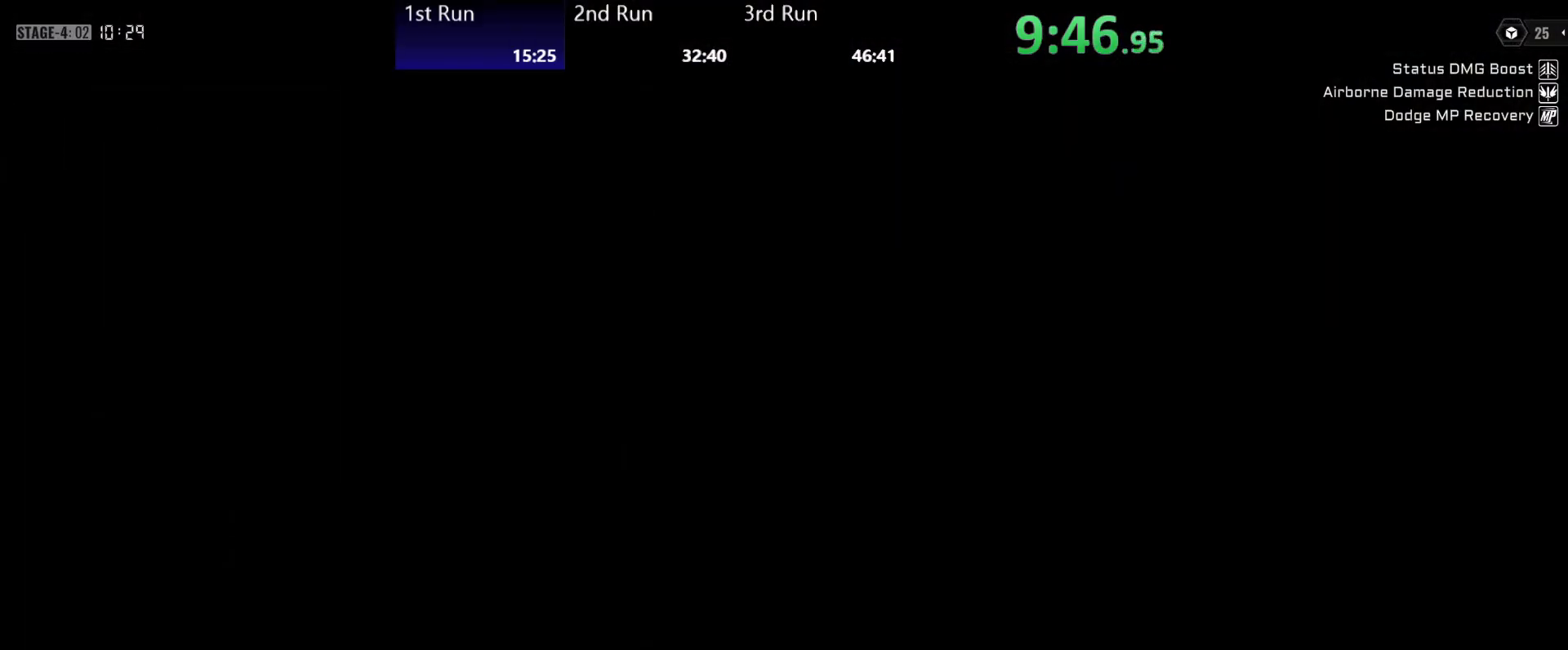
{"buttons": [], "left_stick": "center", "right_stick": "center", "events": []}
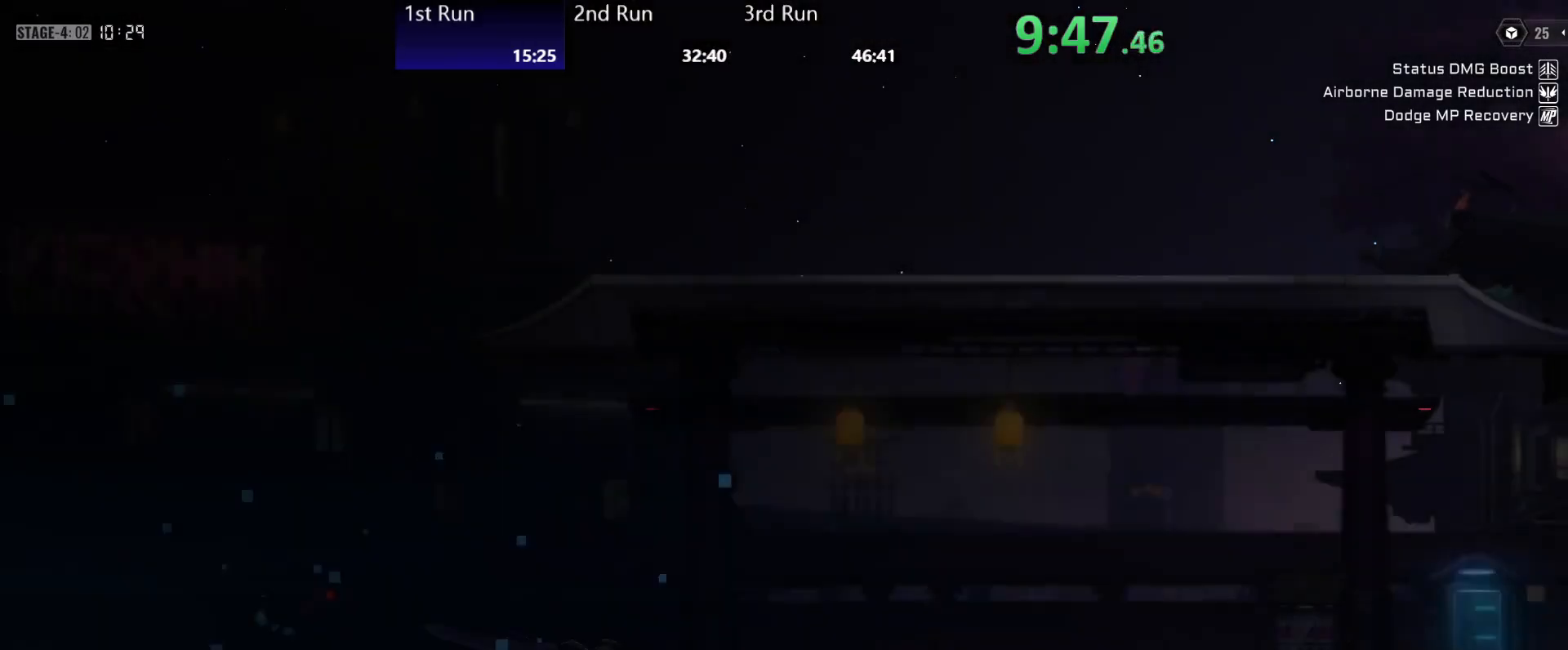
{"buttons": [], "left_stick": "center", "right_stick": "center", "events": []}